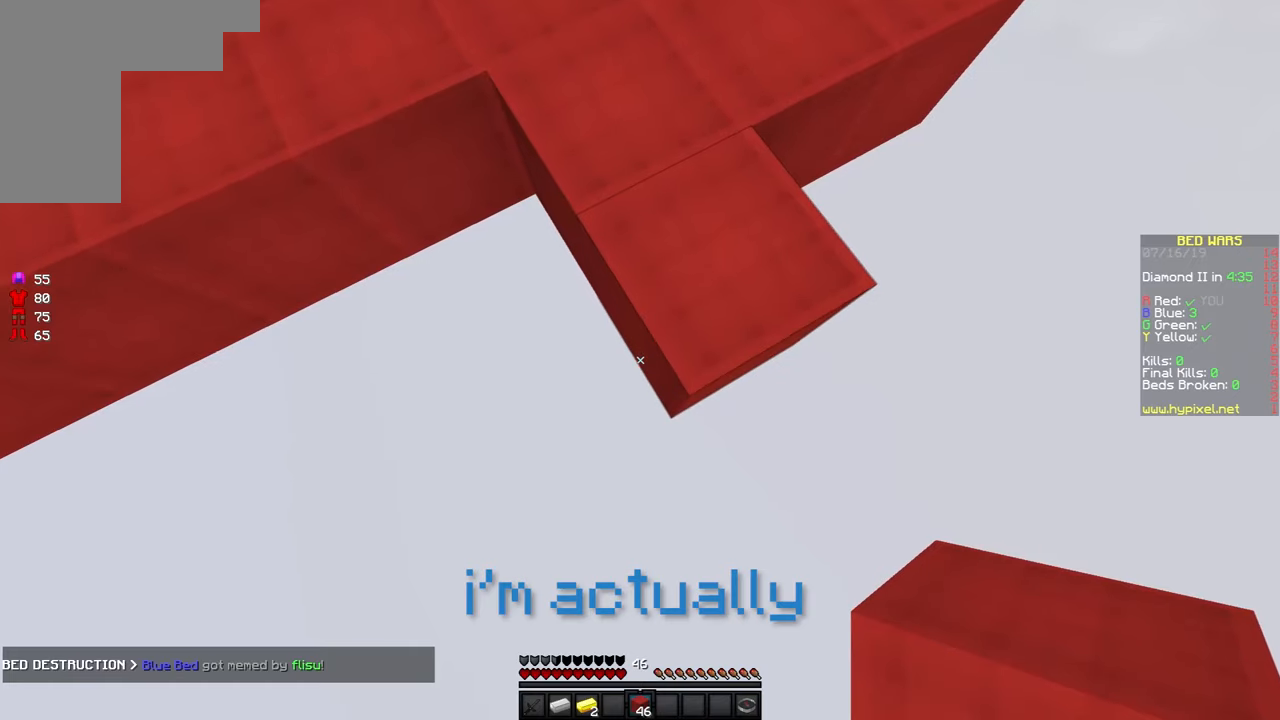
Gameplay with keyboard and mouse; each line is a JSON object with the keys and mouse buttons held at the frame after it. "events" lists presses ("down") and releases ("up") of "a", "d", "s", "space", "w", "mouse_left" and "mouse_right" between this image and that frame as [ms after this image, input, new state], when the widget could be followed in between. "mouse_left", "mouse_right" = the "left", "right" buttons of the "mouse" list. No other keys are recorded. Fast repeated clicks can show as one long hold. Mouse movement is not recorded.
{"keys": ["a", "s"], "mouse": [], "events": [[50, "mouse_right", "down"], [150, "mouse_right", "up"]]}
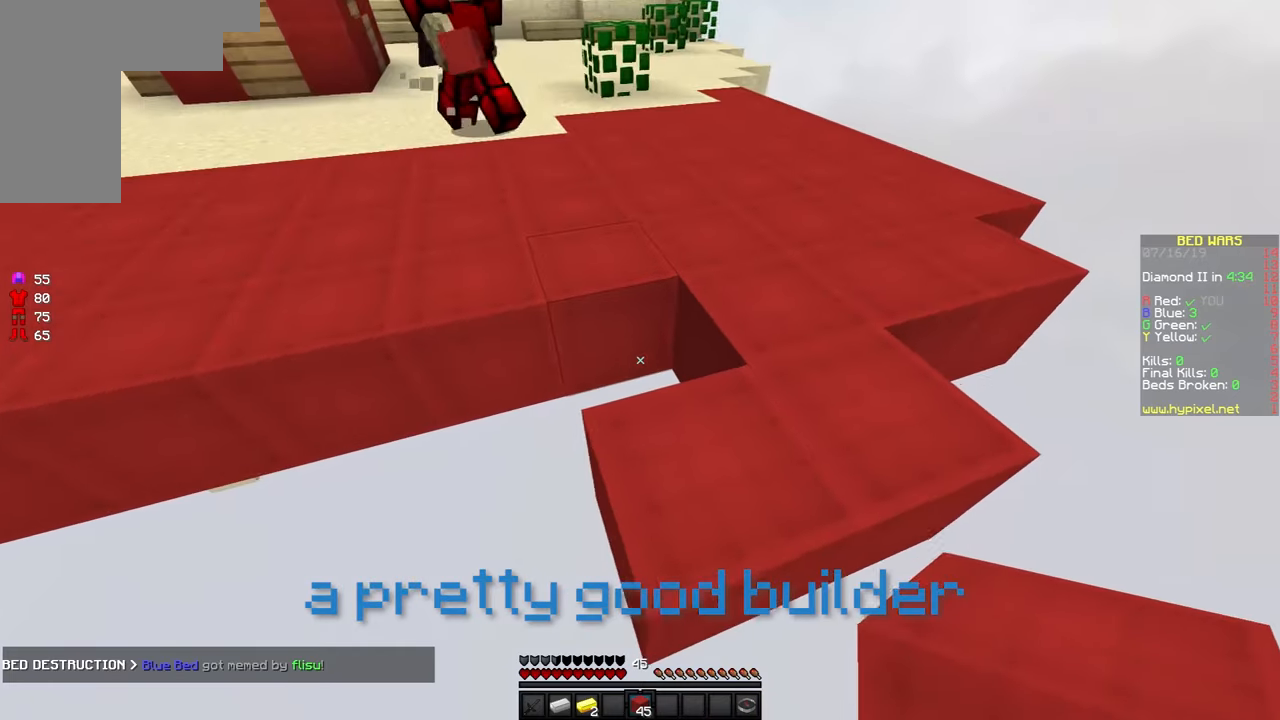
{"keys": ["a", "s"], "mouse": [], "events": [[117, "mouse_right", "down"], [150, "mouse_right", "up"], [317, "mouse_right", "down"], [400, "mouse_right", "up"]]}
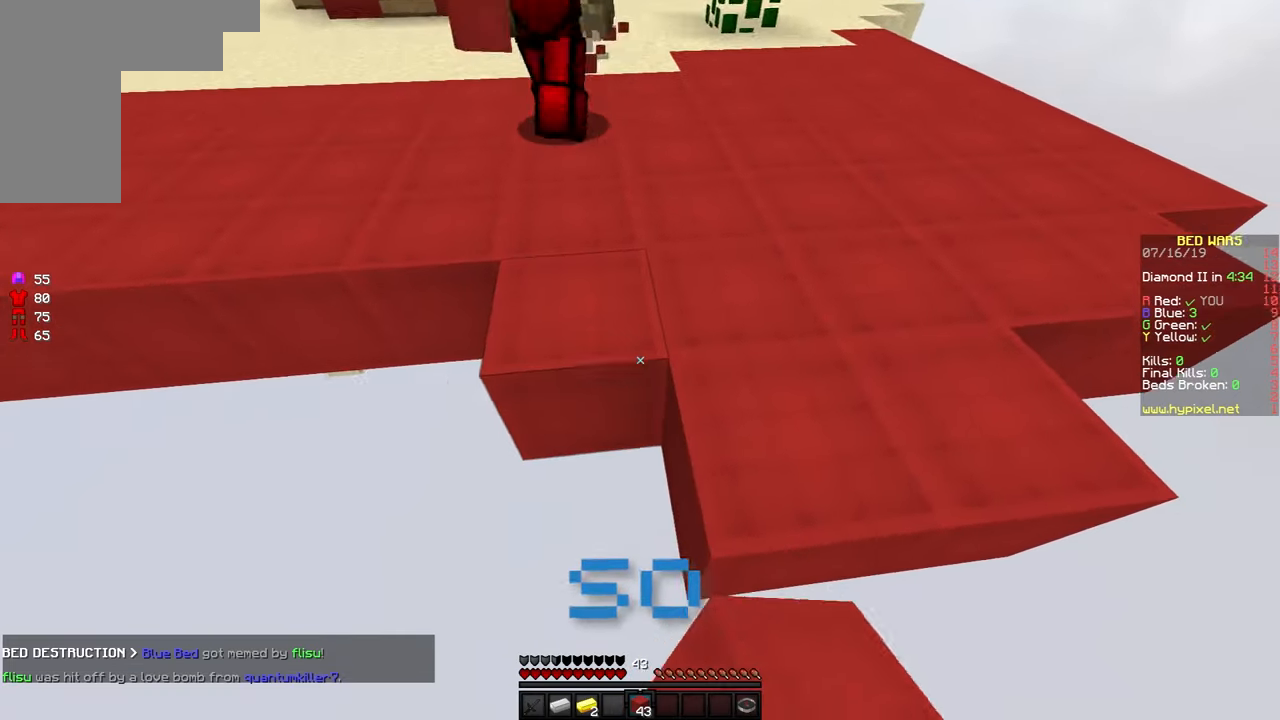
{"keys": ["s"], "mouse": [], "events": [[100, "mouse_right", "down"], [200, "mouse_right", "up"], [500, "a", "up"]]}
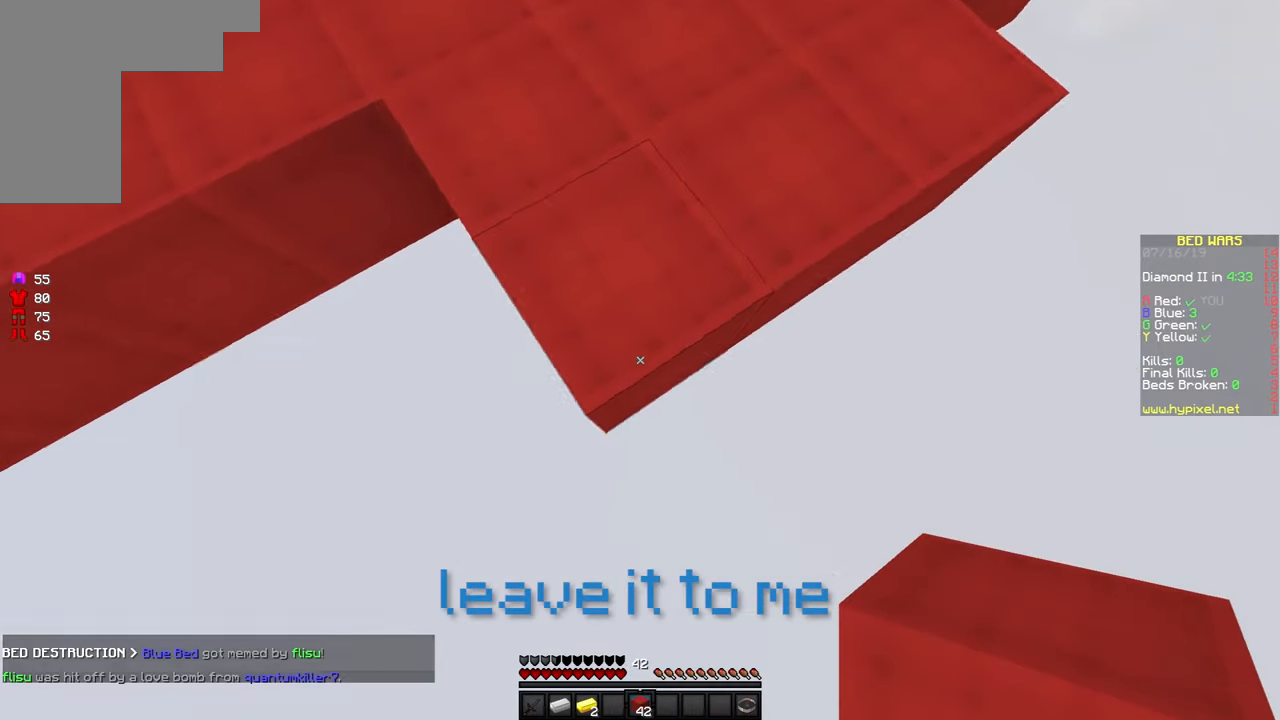
{"keys": ["a", "s"], "mouse": [], "events": [[50, "mouse_right", "down"], [200, "mouse_right", "up"], [300, "mouse_right", "down"], [350, "a", "down"], [450, "mouse_right", "up"]]}
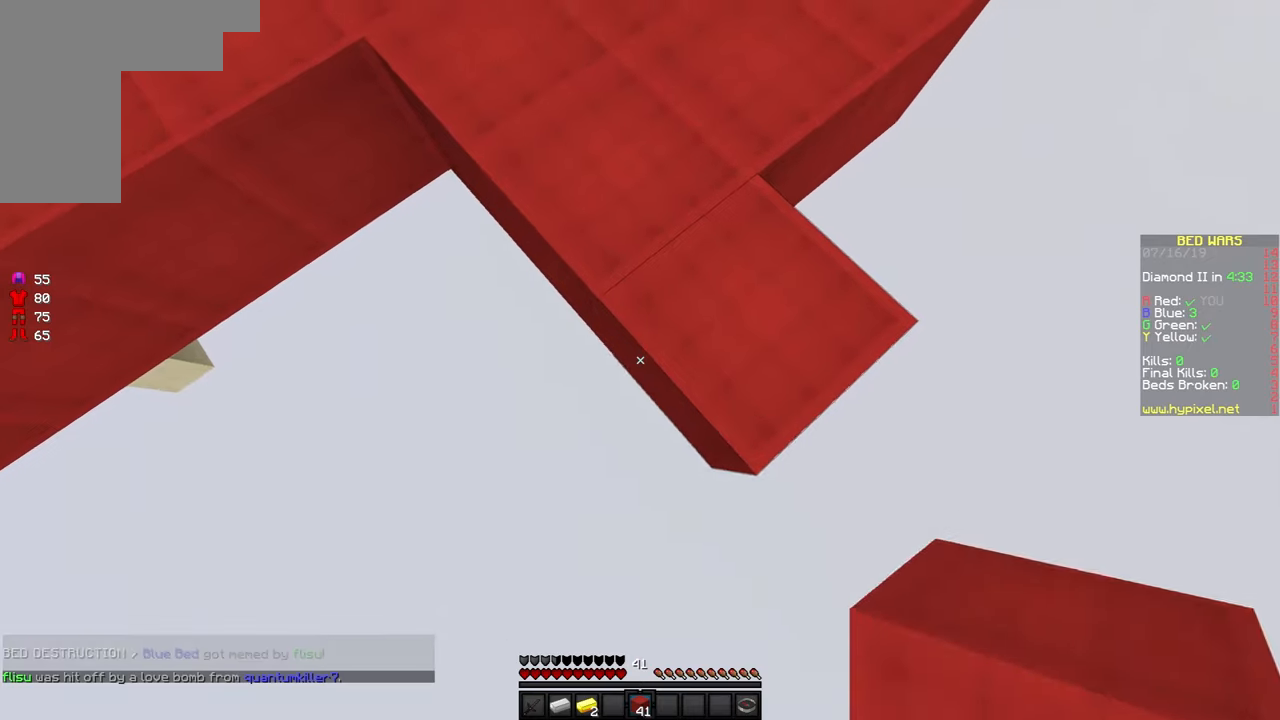
{"keys": ["a", "s"], "mouse": [], "events": [[50, "mouse_right", "down"], [184, "mouse_right", "up"]]}
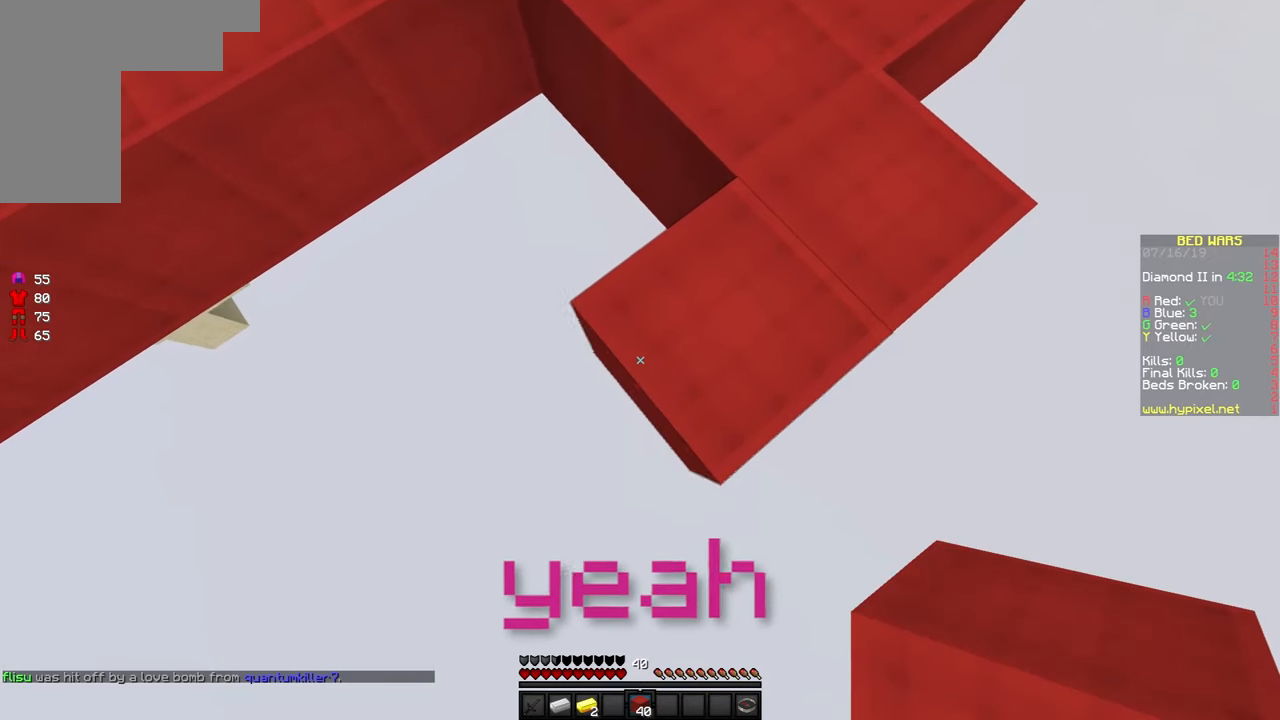
{"keys": ["d", "w"], "mouse": [], "events": [[34, "s", "up"], [100, "a", "up"], [100, "d", "down"], [150, "mouse_right", "down"], [150, "w", "down"], [250, "mouse_right", "up"]]}